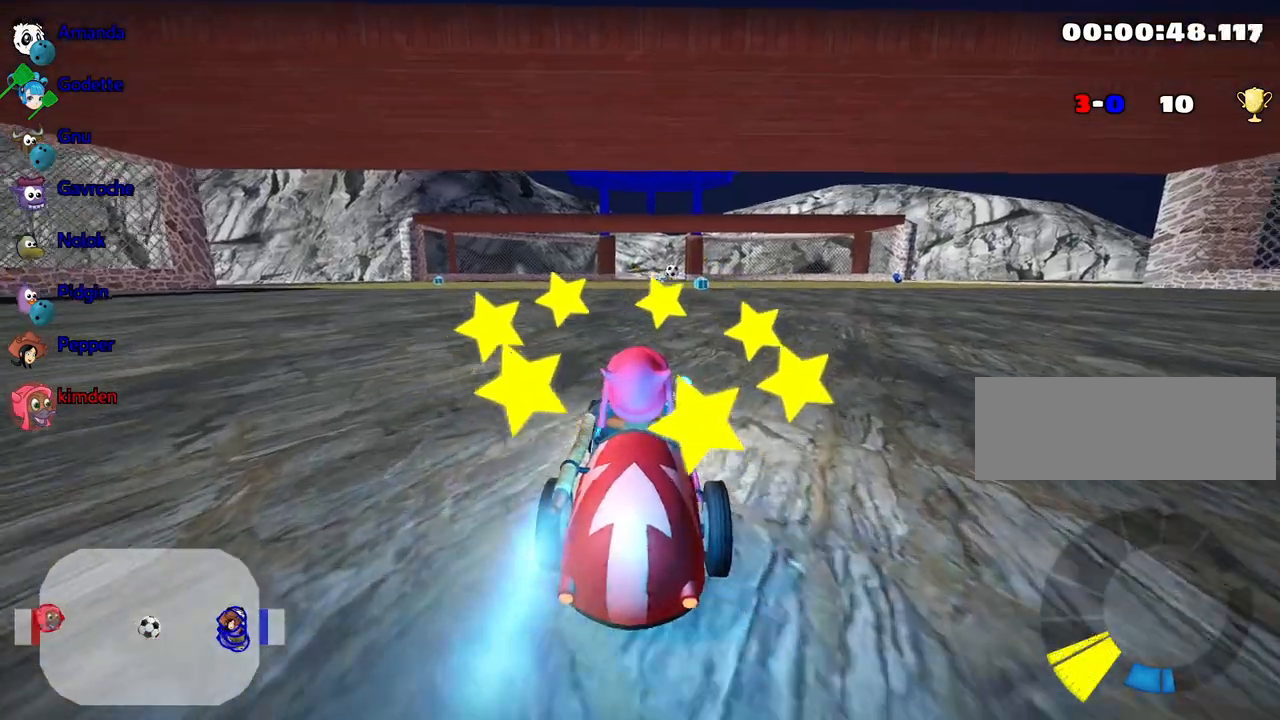
Gameplay with keyboard; each line is a JSON object with the keys held at the frame after it. "events" lists presses ("down") and releases ("up") of "down", "fire", "flag", "left", "look", "nitro", "right", "skid" and "up" between this image and that frame as [ms after this image, input, new state], when the widget could be followed in between. No other keys are recorded. Mouse input is not recorded. Key names are as the overlay labels them; some are game actions (e.g. jump) rather than physical keys.
{"keys": ["nitro", "up"], "events": [[117, "right", "down"], [267, "right", "up"]]}
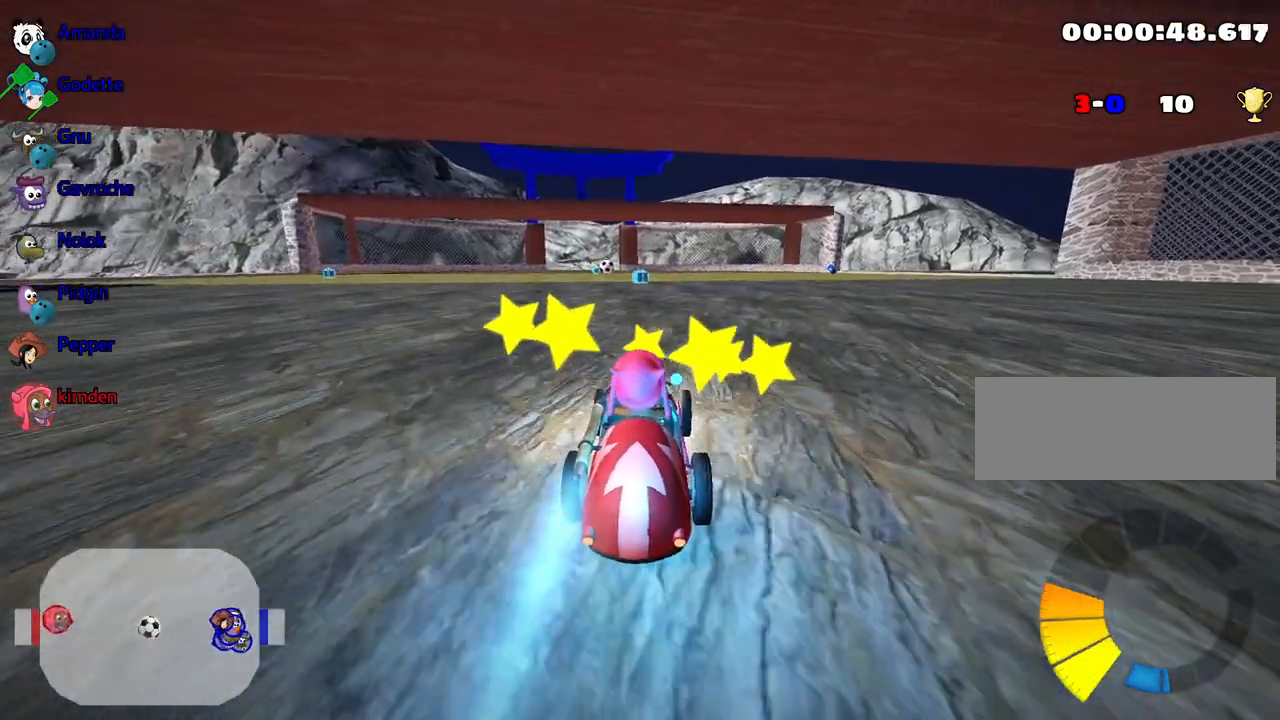
{"keys": ["nitro", "up"], "events": []}
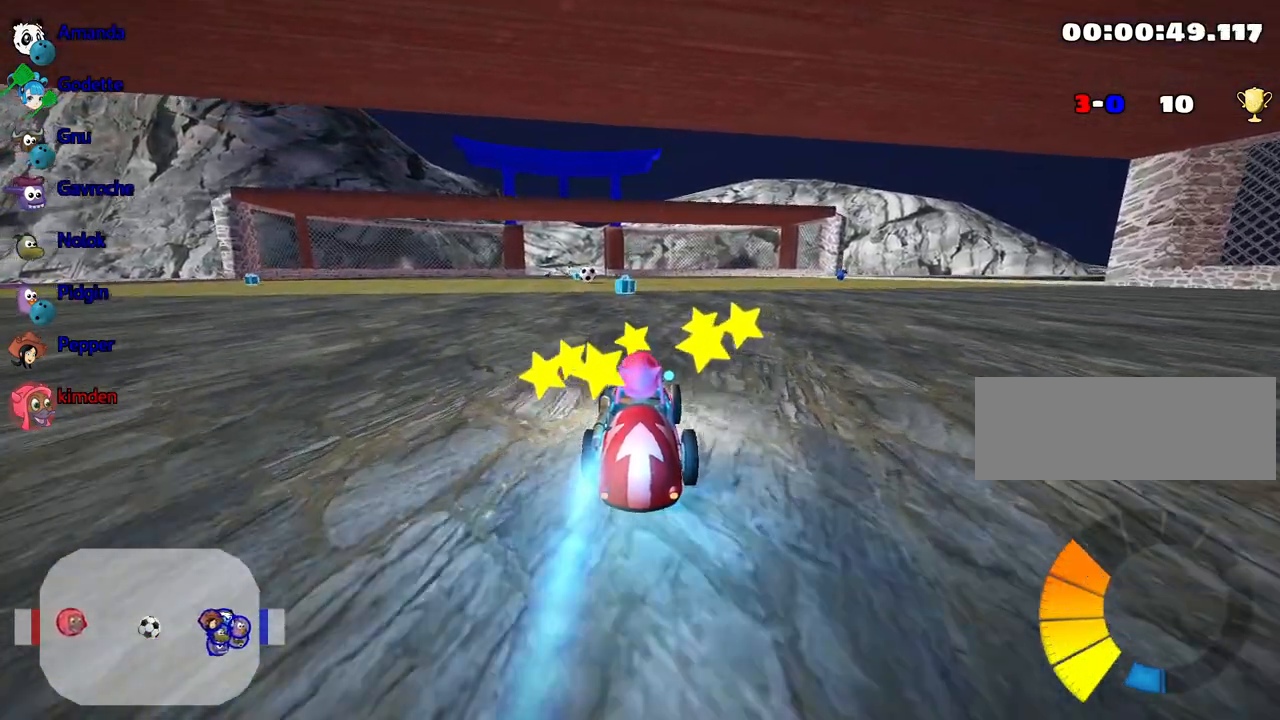
{"keys": ["up"], "events": [[283, "nitro", "up"]]}
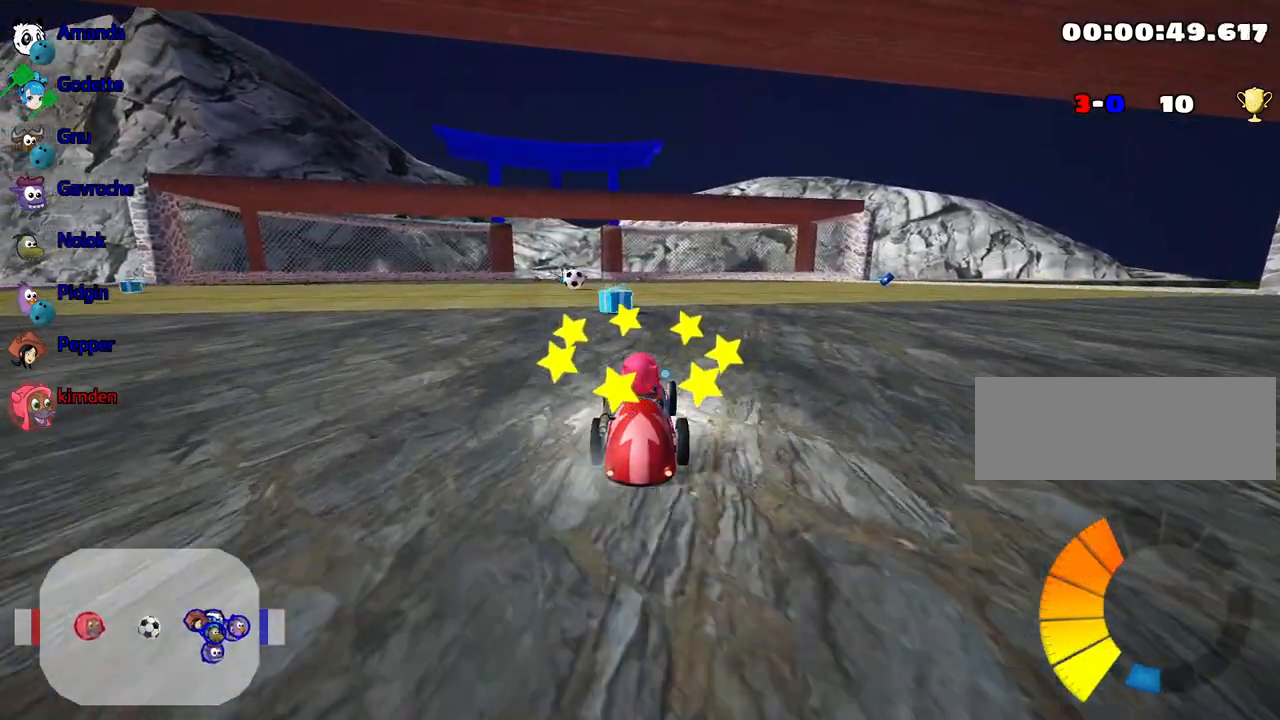
{"keys": ["up"], "events": [[100, "left", "down"], [283, "left", "up"]]}
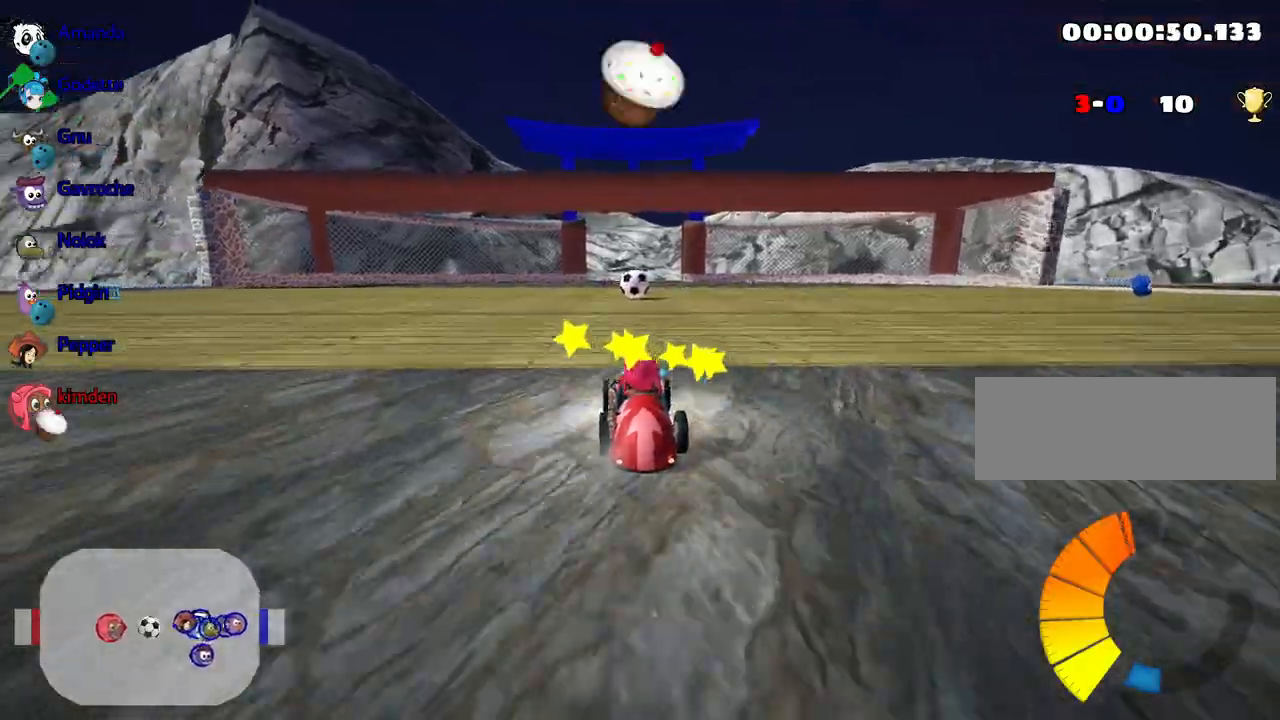
{"keys": ["up"], "events": [[350, "right", "down"], [450, "right", "up"]]}
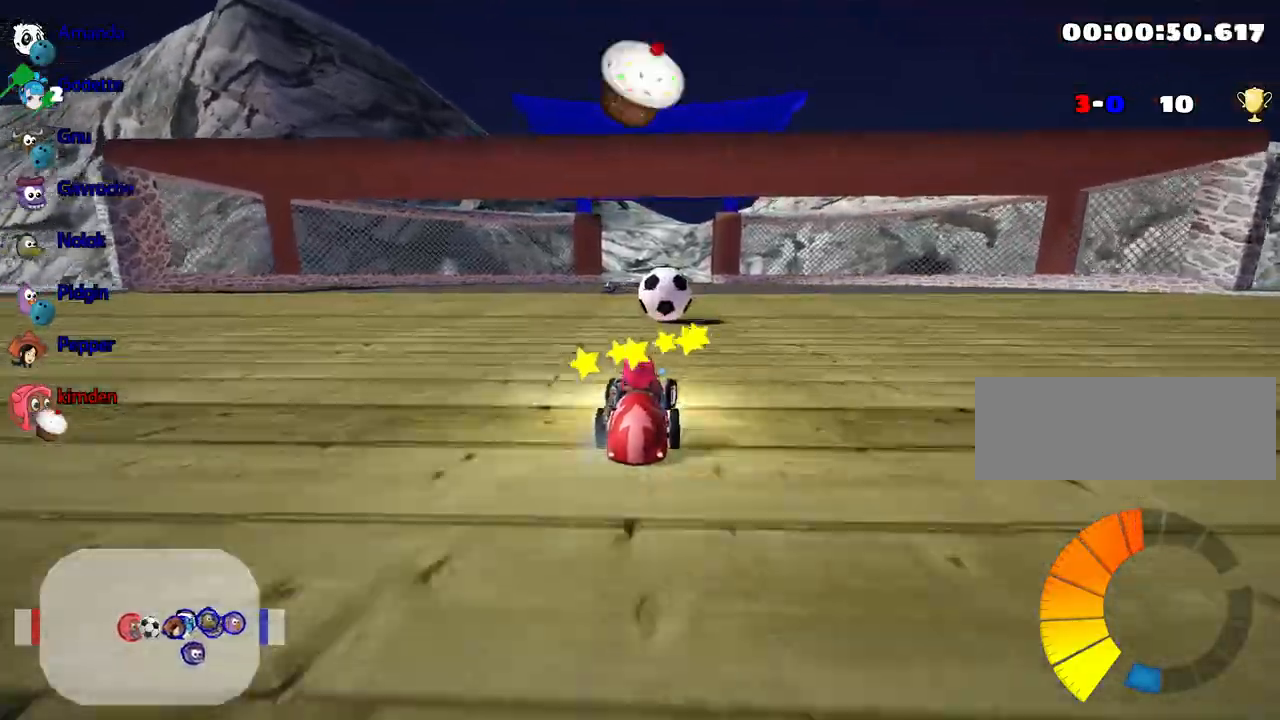
{"keys": ["up"], "events": [[283, "left", "down"], [467, "left", "up"]]}
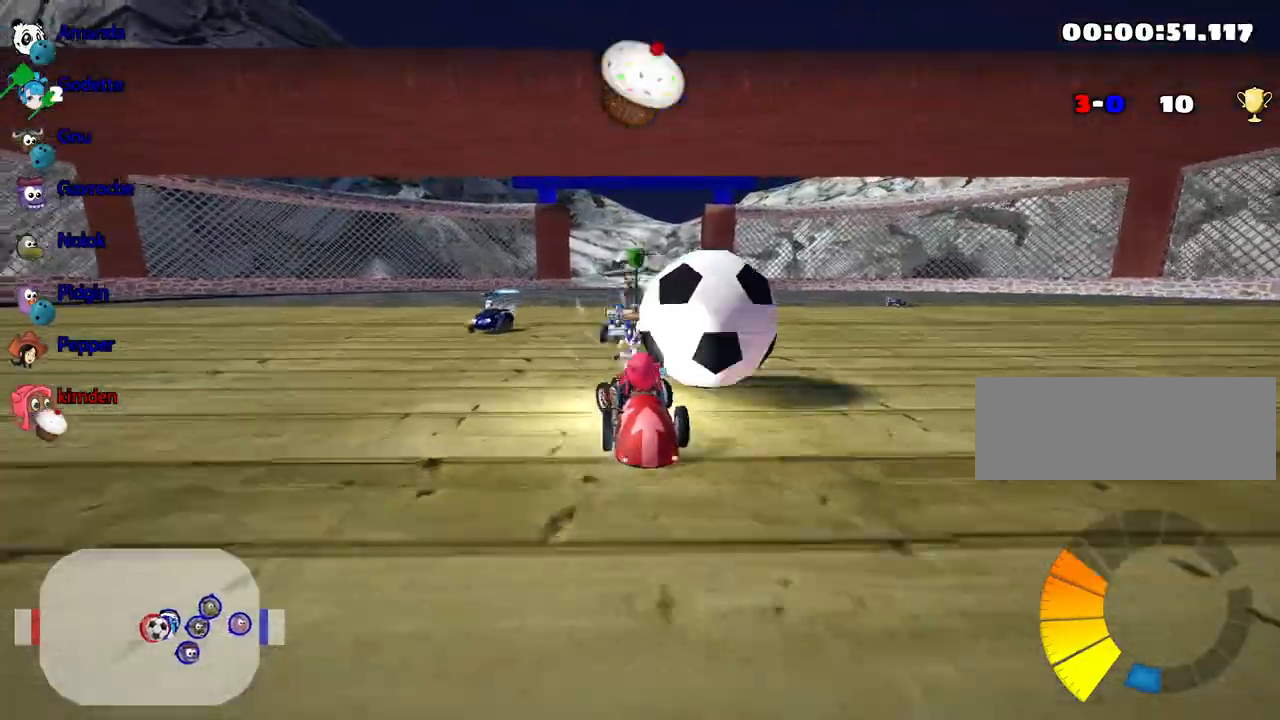
{"keys": ["right", "up"], "events": [[67, "right", "down"], [100, "fire", "down"], [333, "fire", "up"]]}
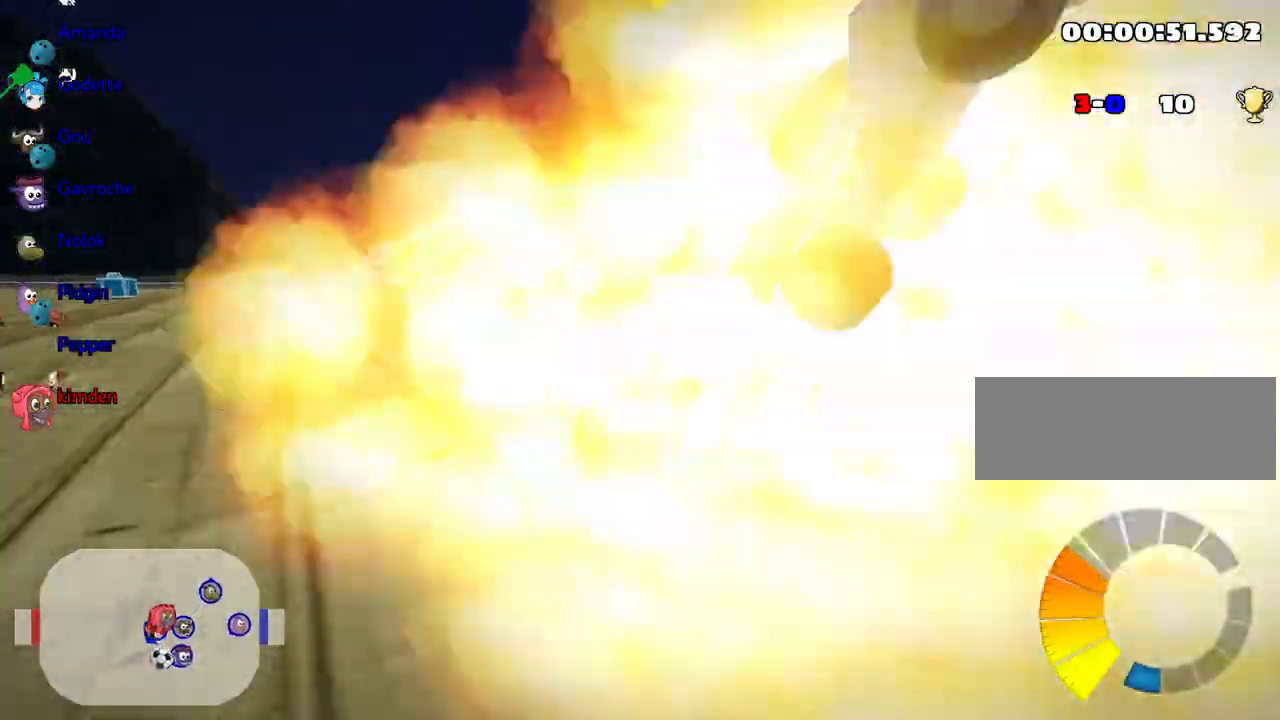
{"keys": ["right", "up"], "events": []}
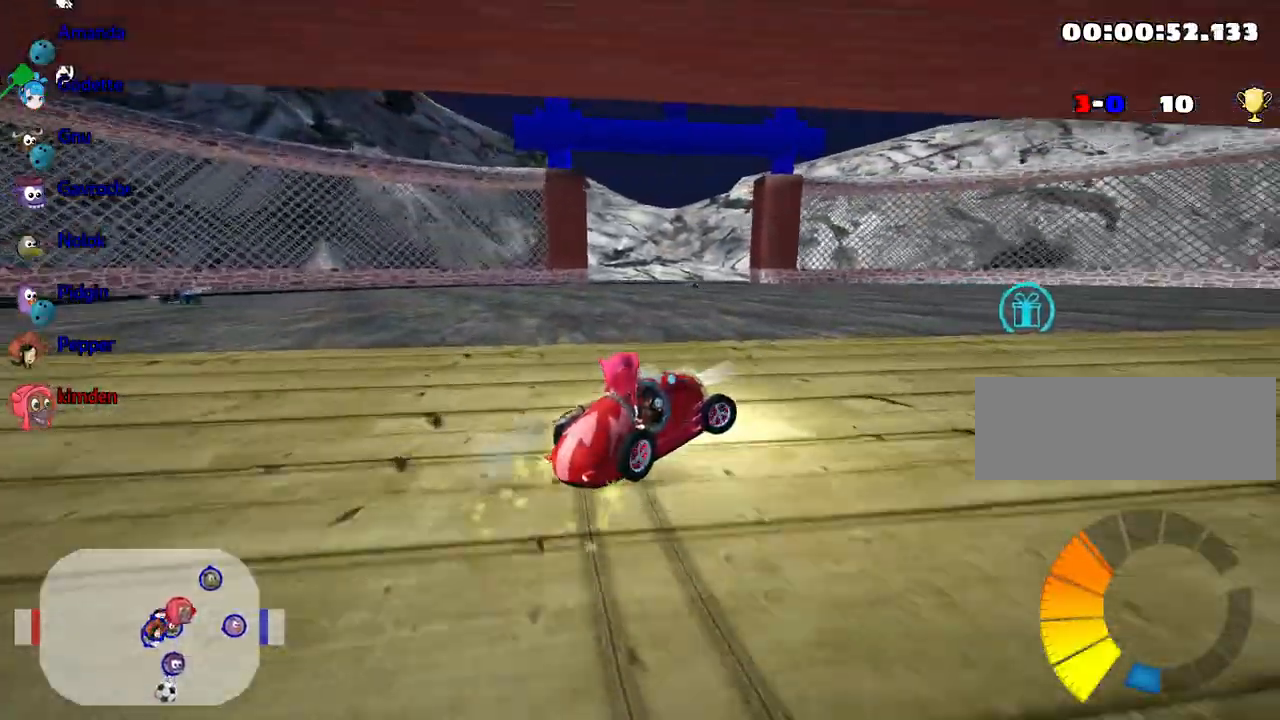
{"keys": ["down", "right"], "events": [[350, "up", "up"], [483, "down", "down"]]}
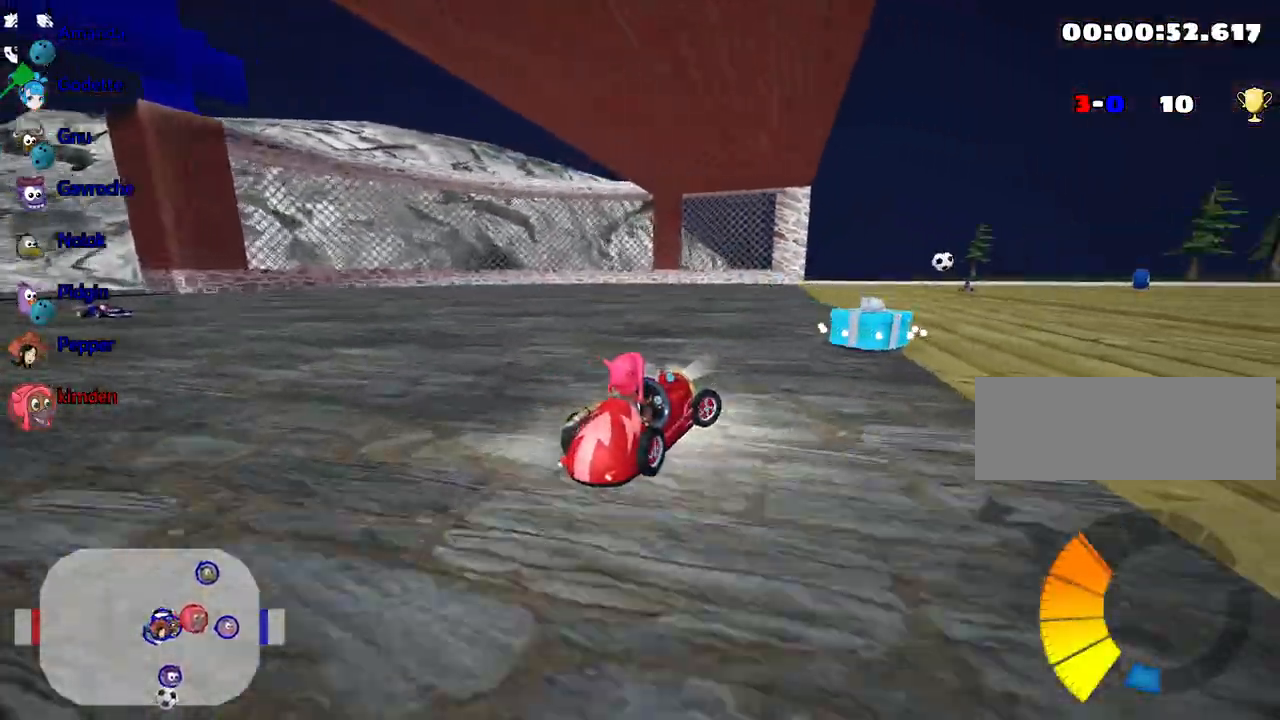
{"keys": ["down", "right"], "events": []}
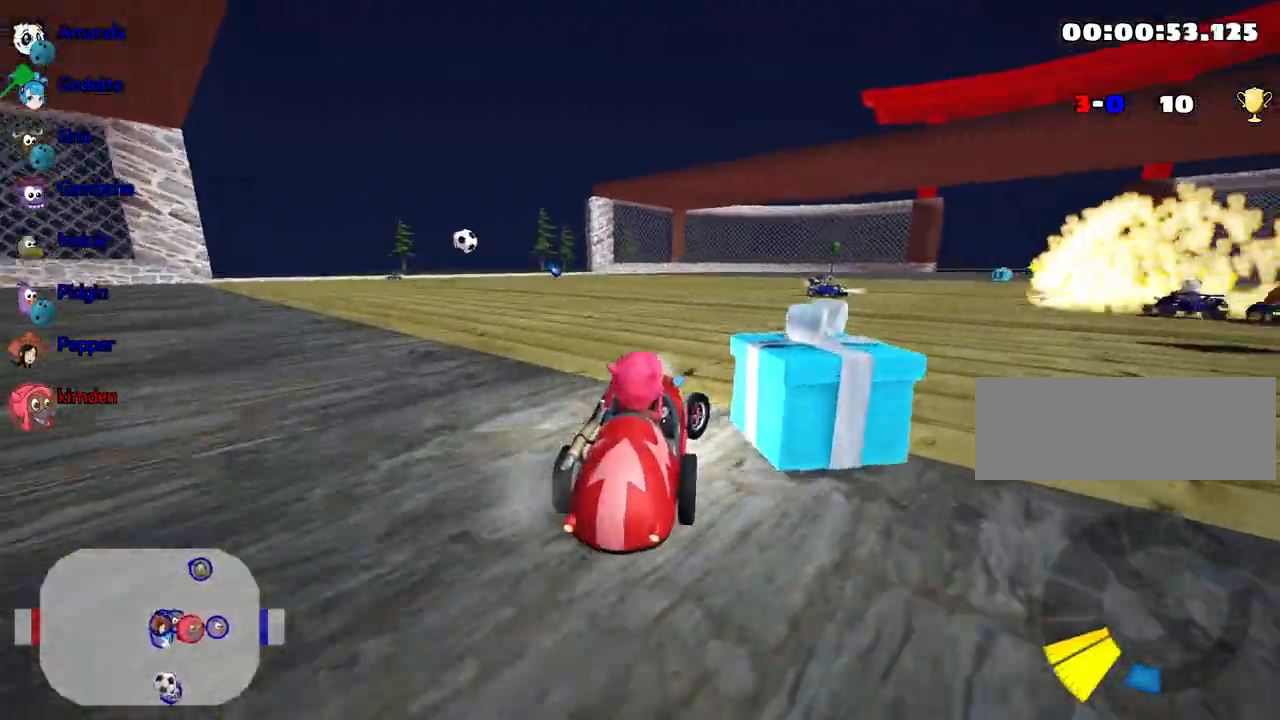
{"keys": ["up"], "events": [[150, "down", "up"], [250, "right", "up"], [433, "up", "down"]]}
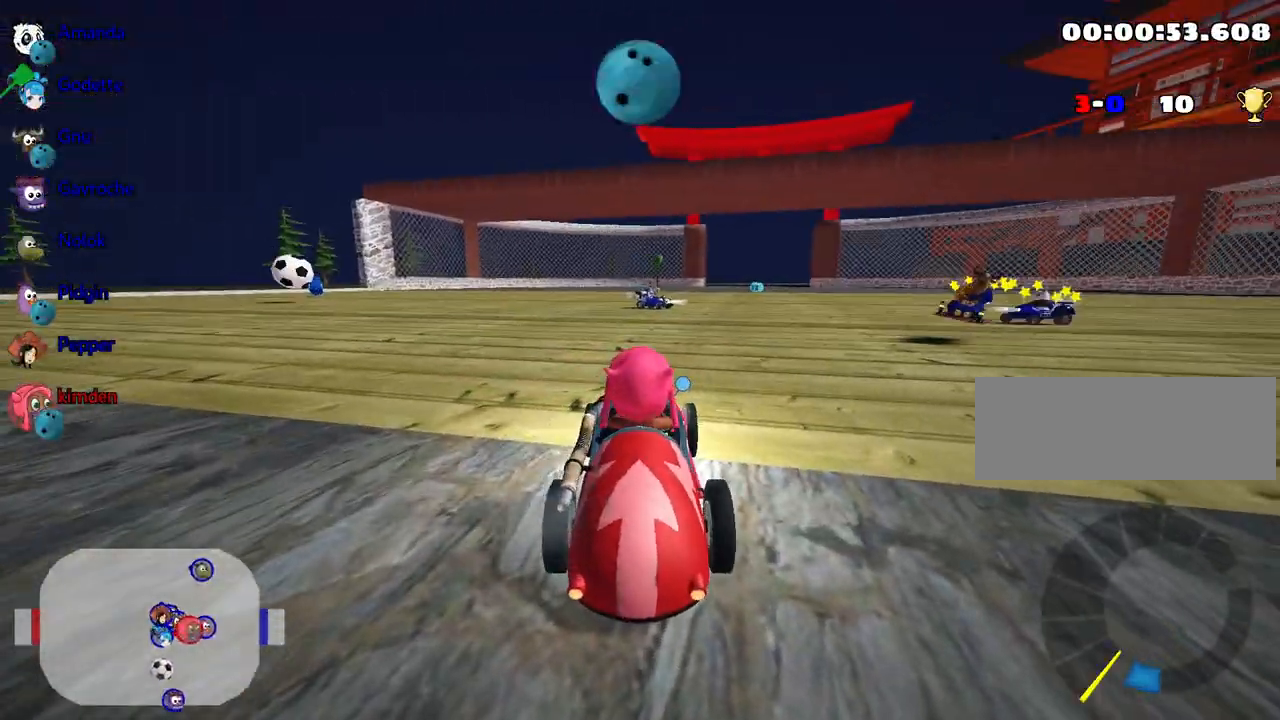
{"keys": ["right", "up"], "events": [[100, "left", "down"], [217, "nitro", "down"], [333, "left", "up"], [400, "nitro", "up"], [500, "right", "down"]]}
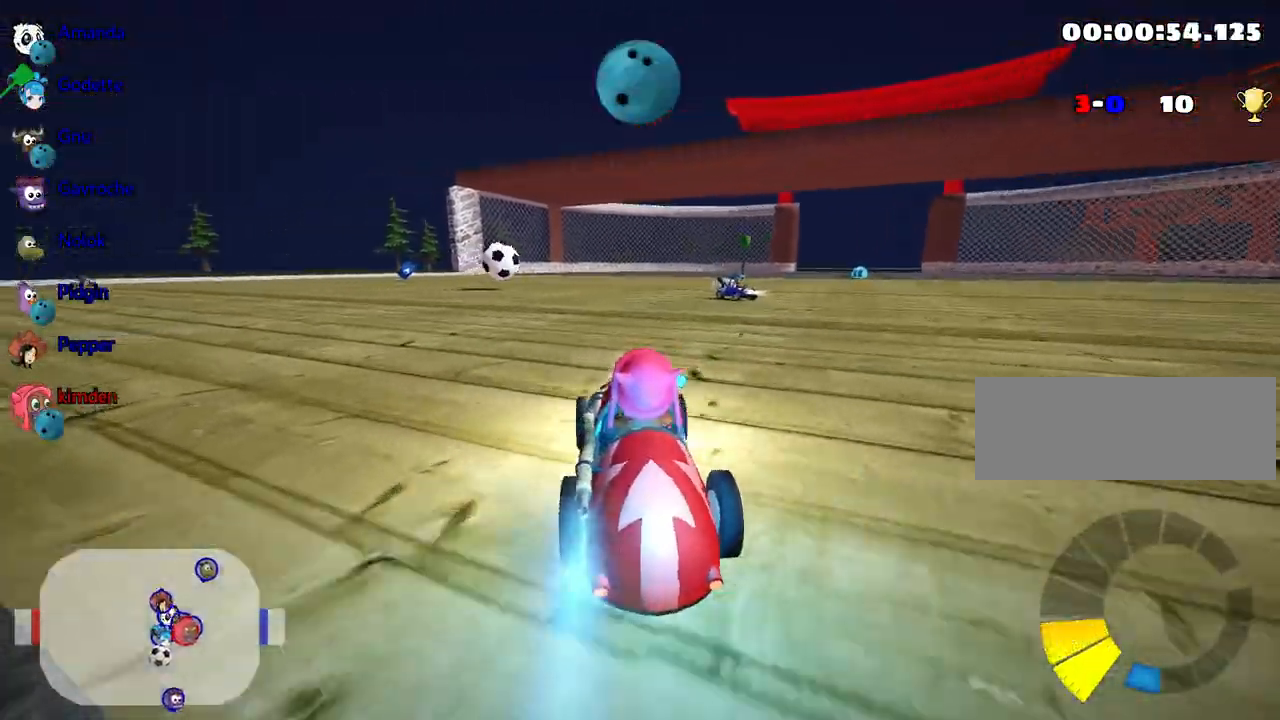
{"keys": ["right", "up"], "events": []}
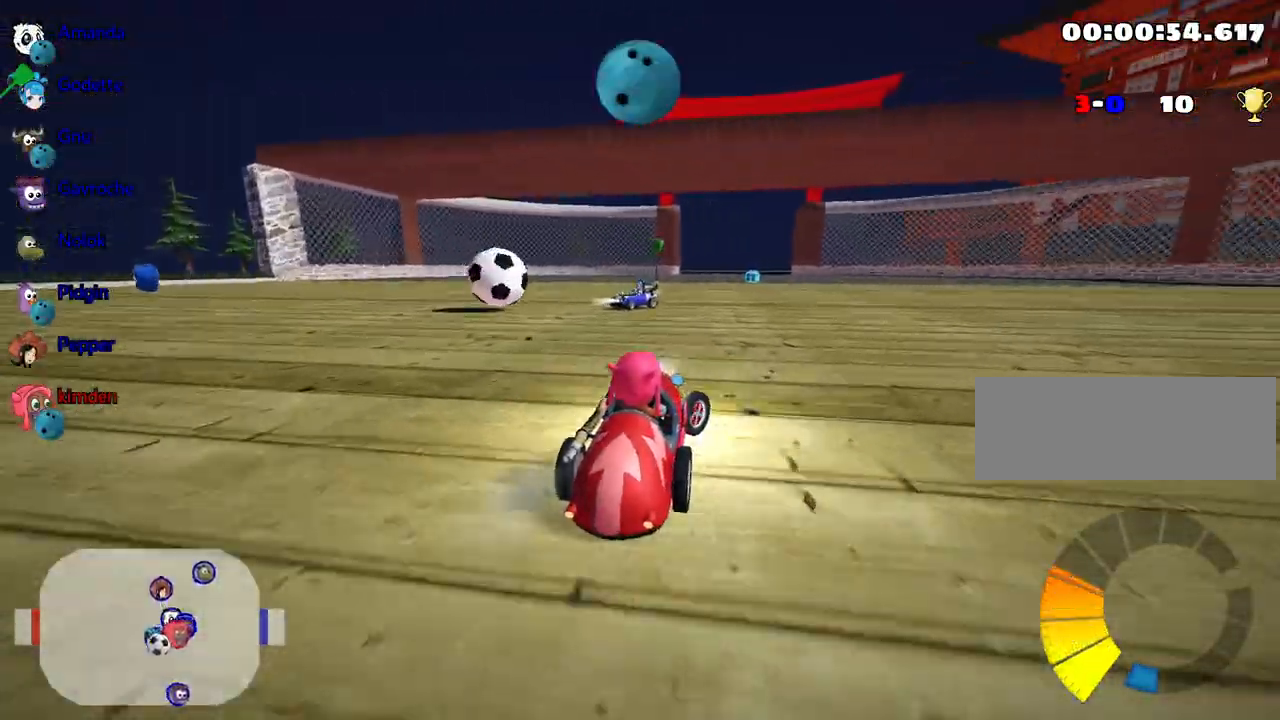
{"keys": ["left", "up"], "events": [[50, "right", "up"], [350, "left", "down"]]}
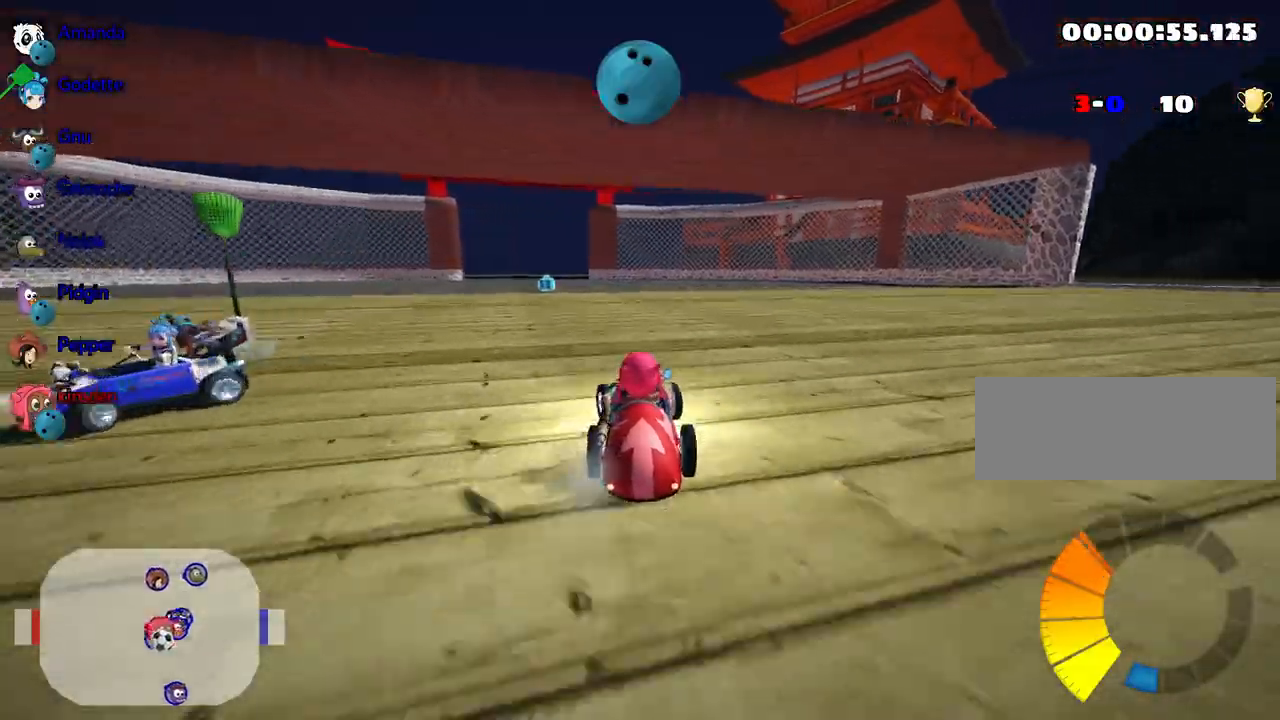
{"keys": ["up"], "events": [[233, "left", "up"], [300, "right", "down"], [500, "right", "up"]]}
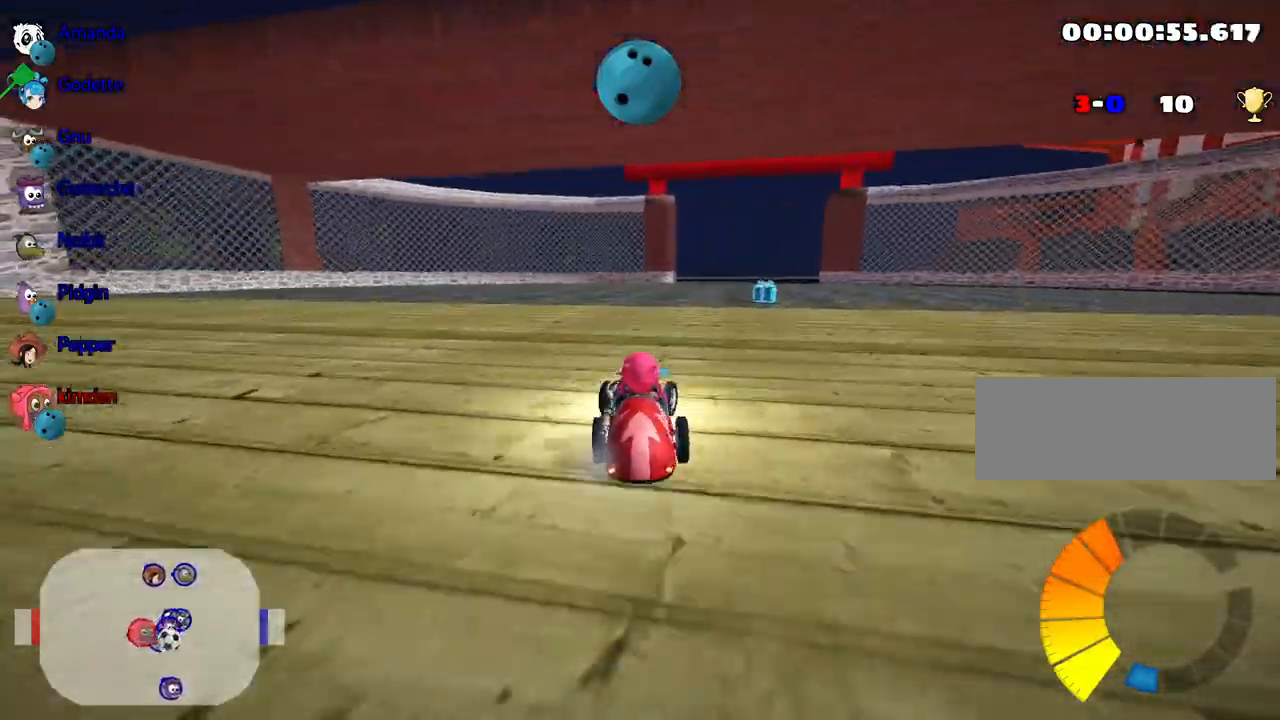
{"keys": ["left", "up"], "events": [[17, "left", "down"]]}
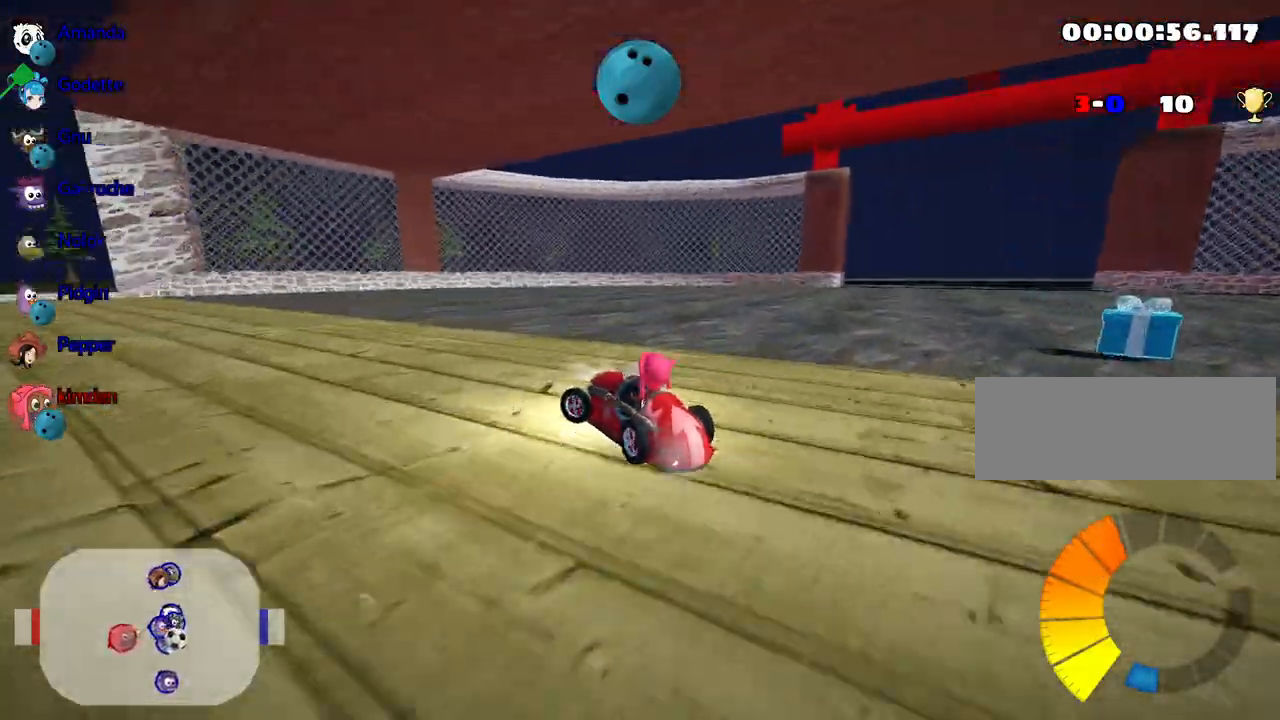
{"keys": ["left", "up"], "events": []}
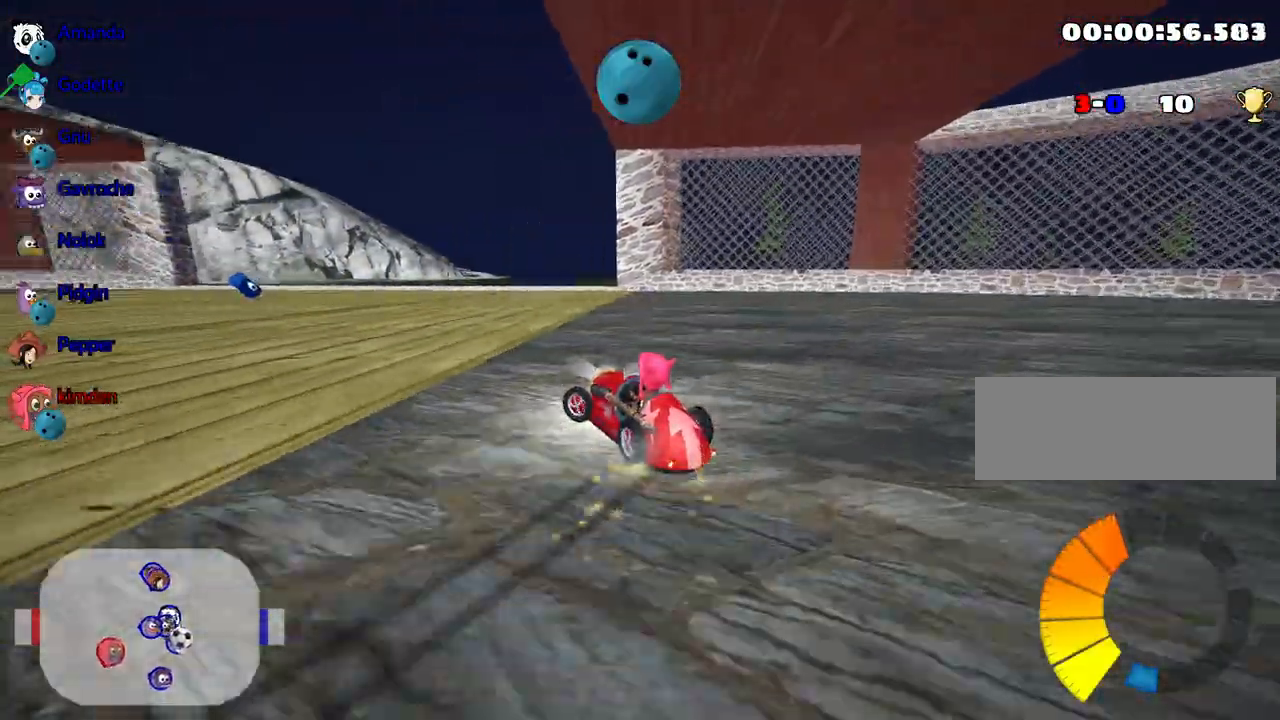
{"keys": ["left"], "events": [[383, "up", "up"]]}
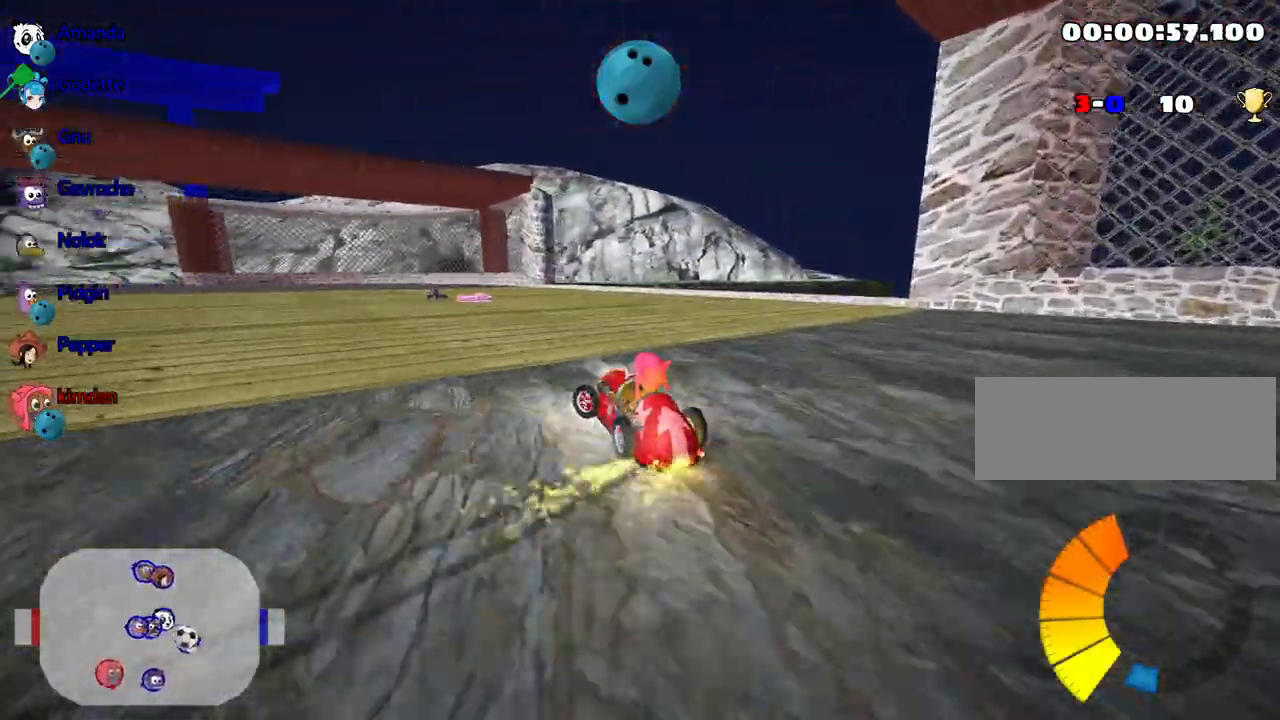
{"keys": ["left"], "events": []}
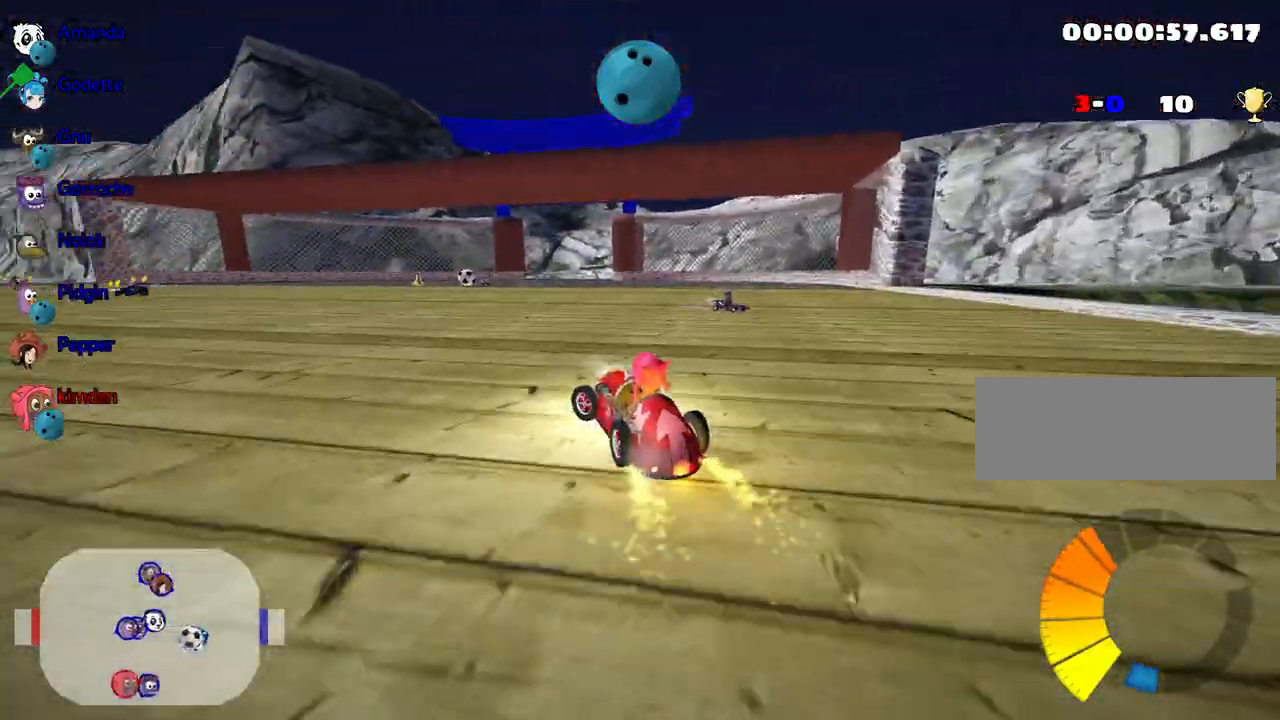
{"keys": ["left", "up"], "events": [[350, "up", "down"]]}
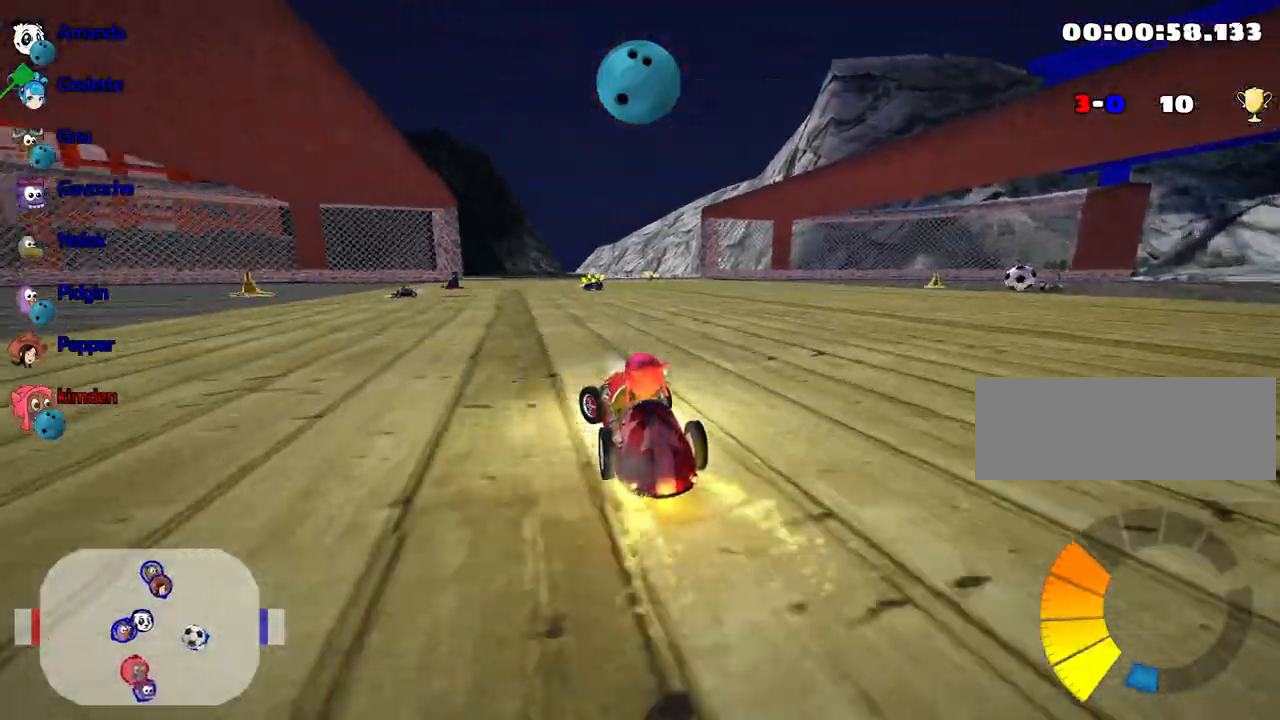
{"keys": ["up"], "events": [[100, "left", "up"]]}
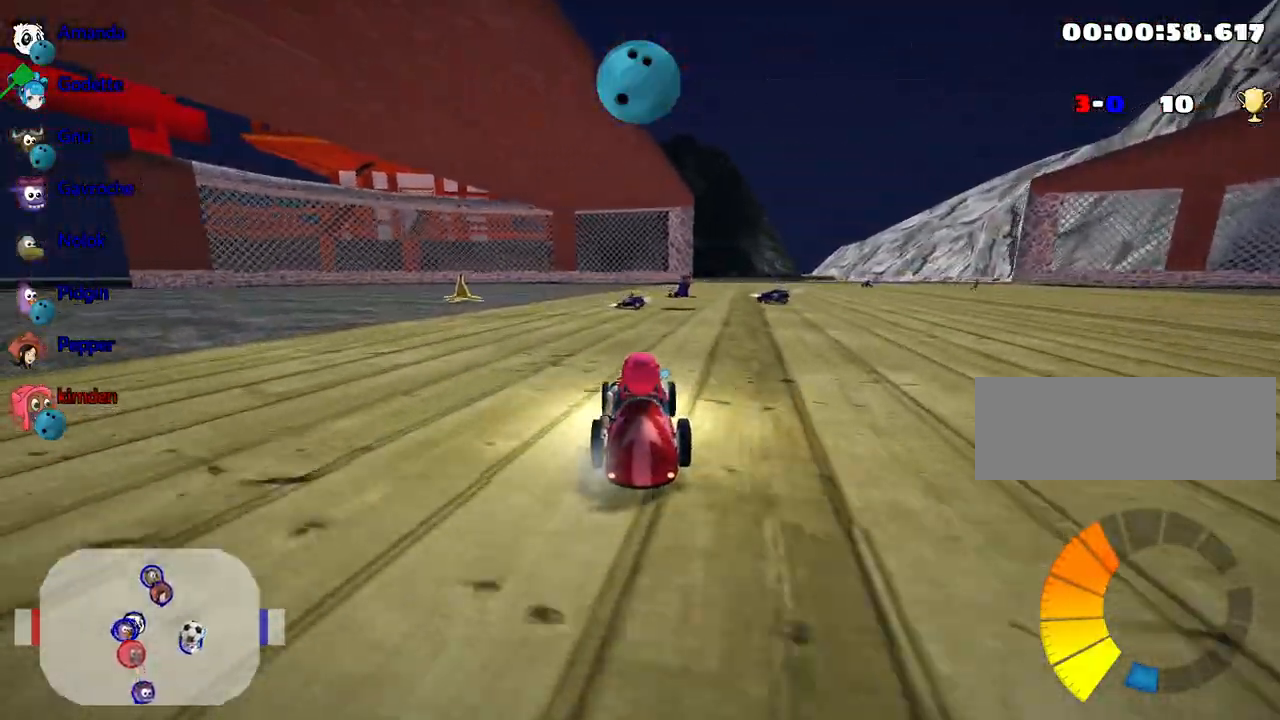
{"keys": ["right"], "events": [[150, "up", "up"], [267, "right", "down"]]}
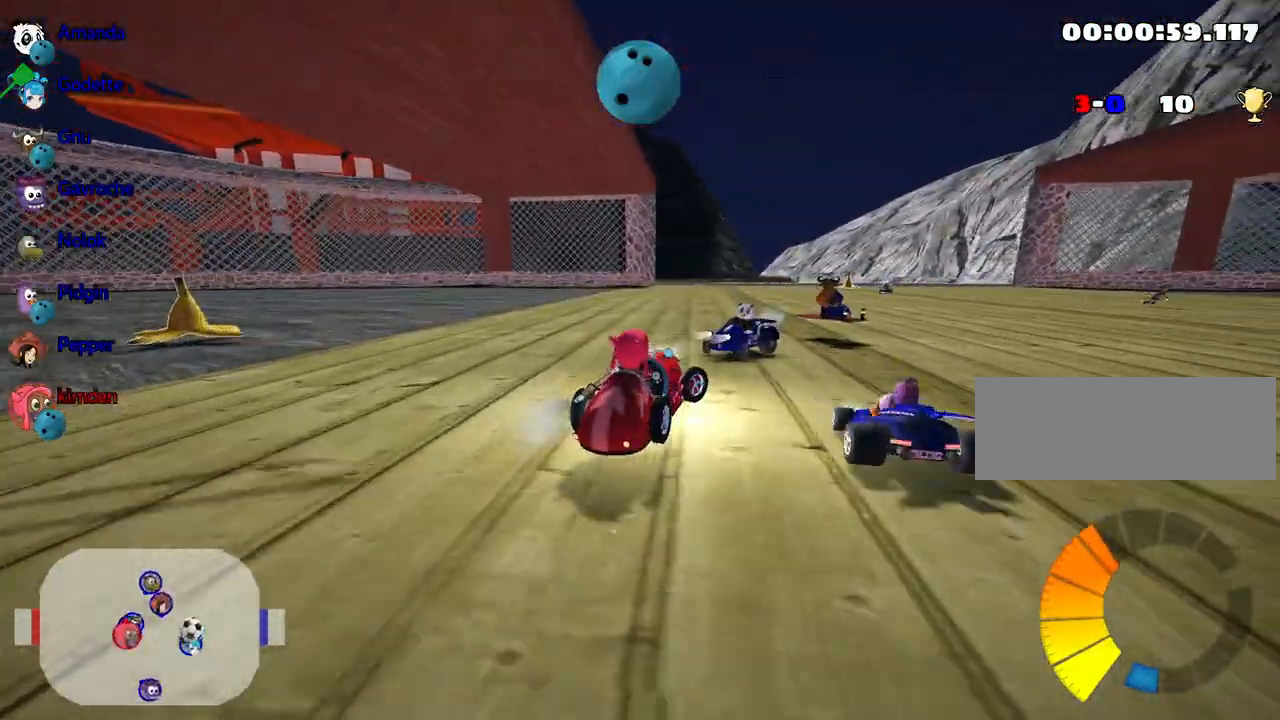
{"keys": ["right"], "events": []}
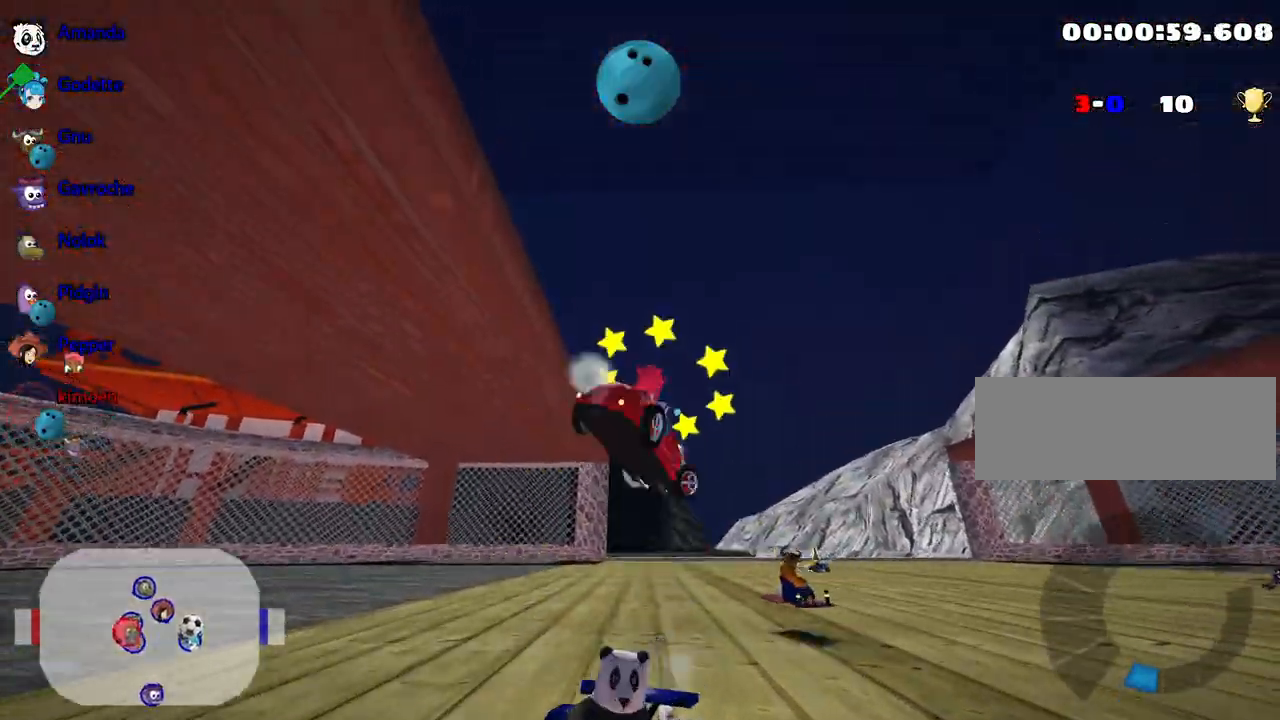
{"keys": ["right"], "events": []}
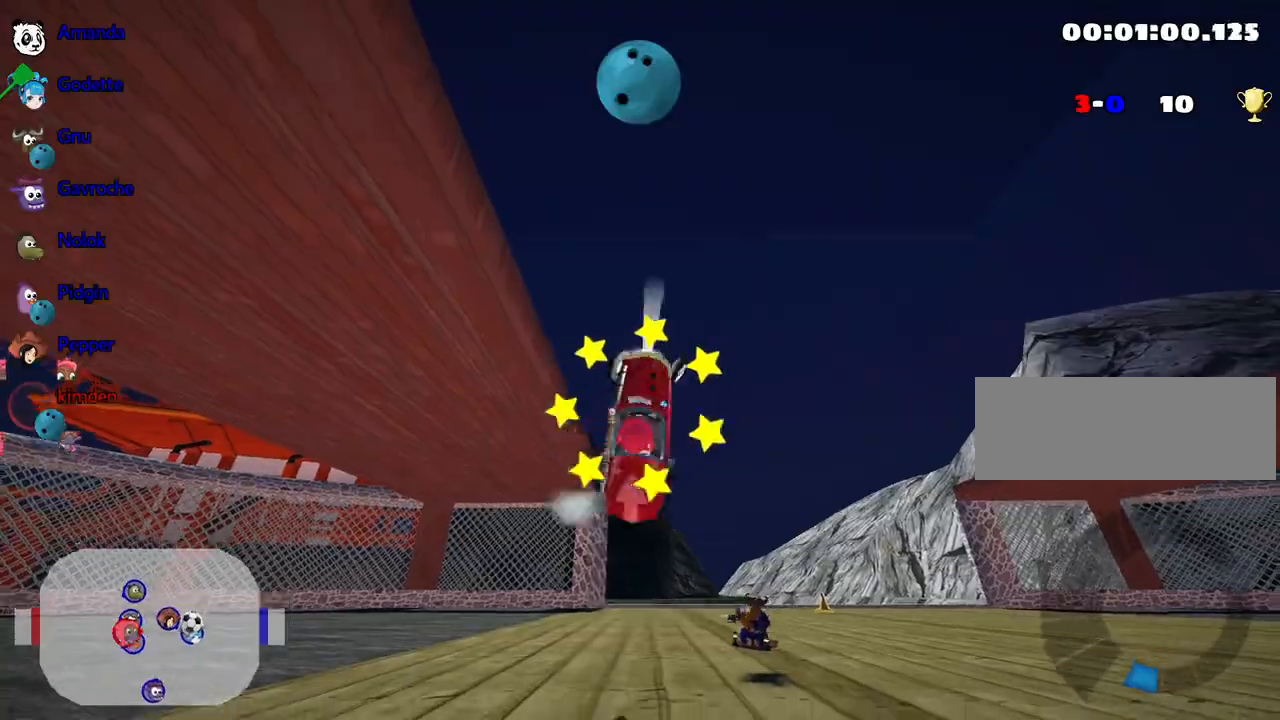
{"keys": ["right", "up"], "events": [[467, "up", "down"]]}
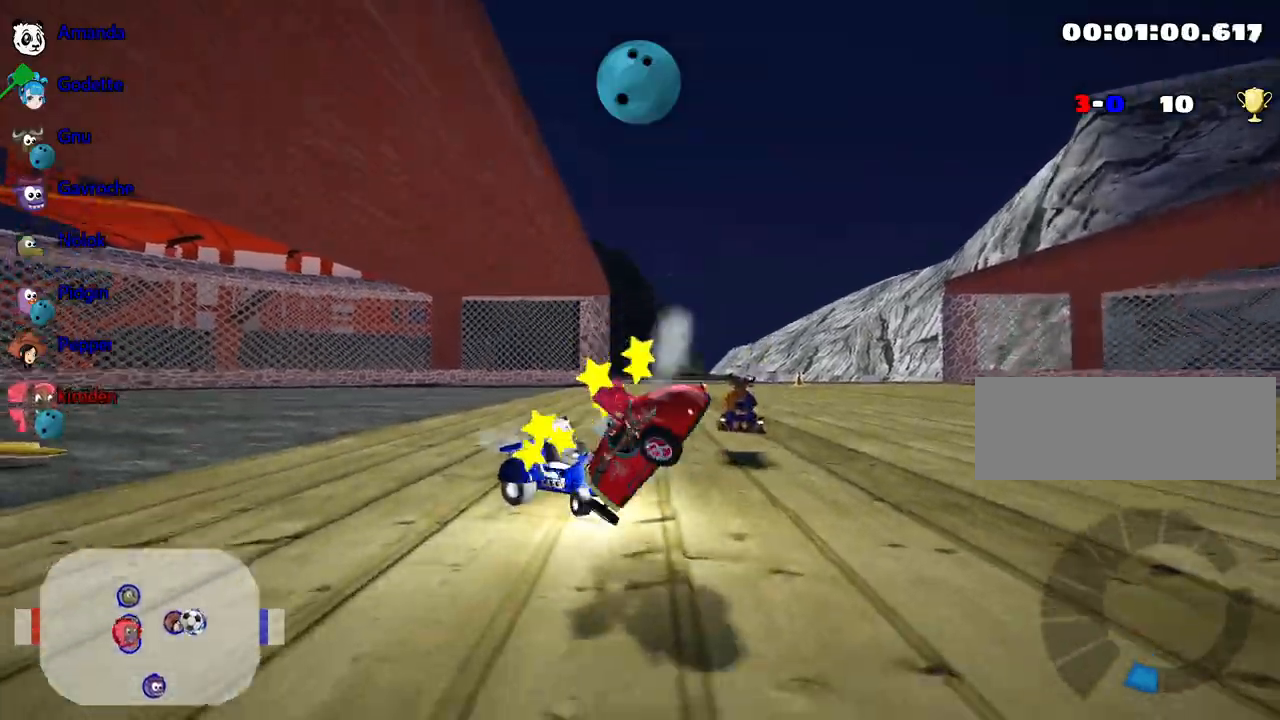
{"keys": ["right", "up"], "events": [[67, "nitro", "down"], [333, "nitro", "up"]]}
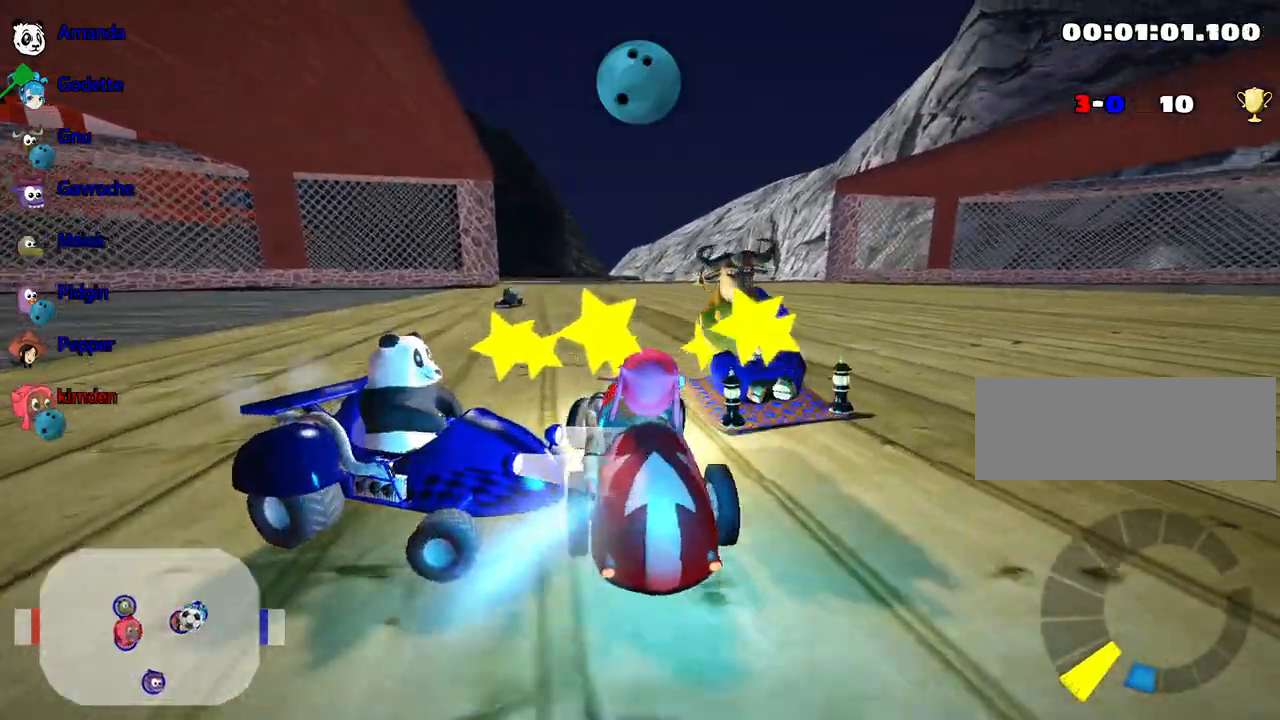
{"keys": ["right", "up"], "events": [[200, "right", "up"], [450, "right", "down"]]}
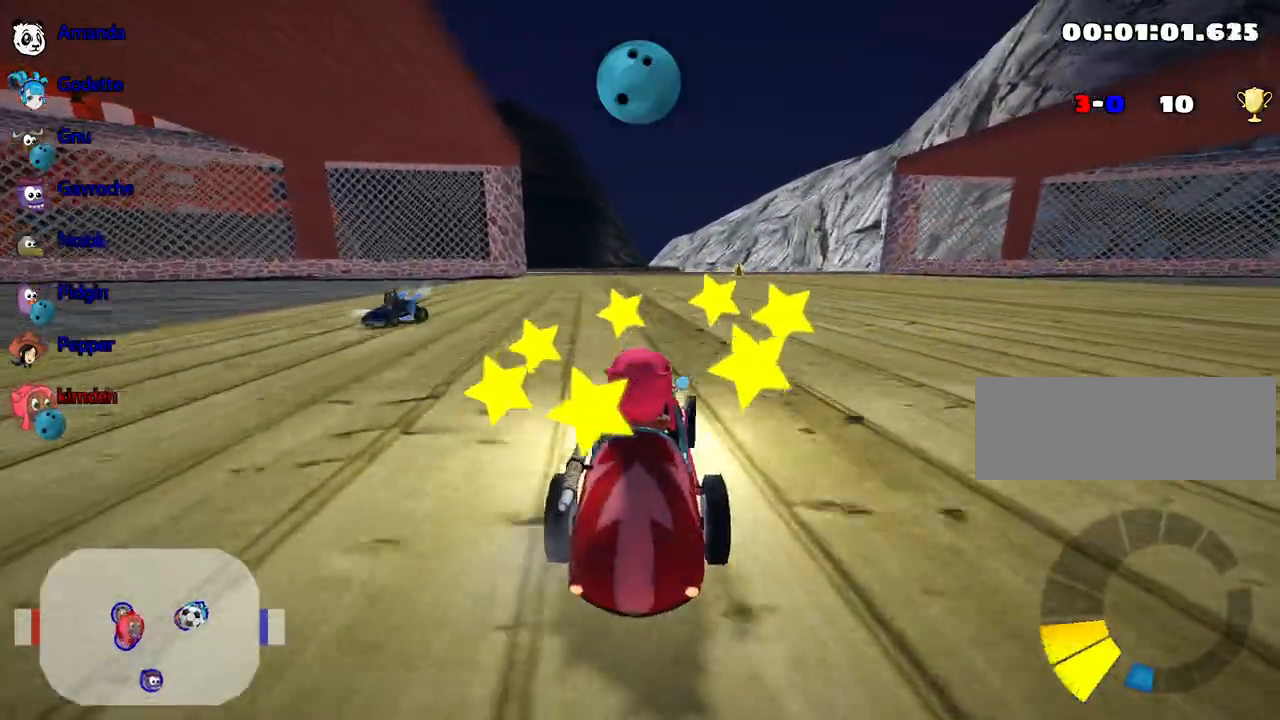
{"keys": ["right", "up"], "events": []}
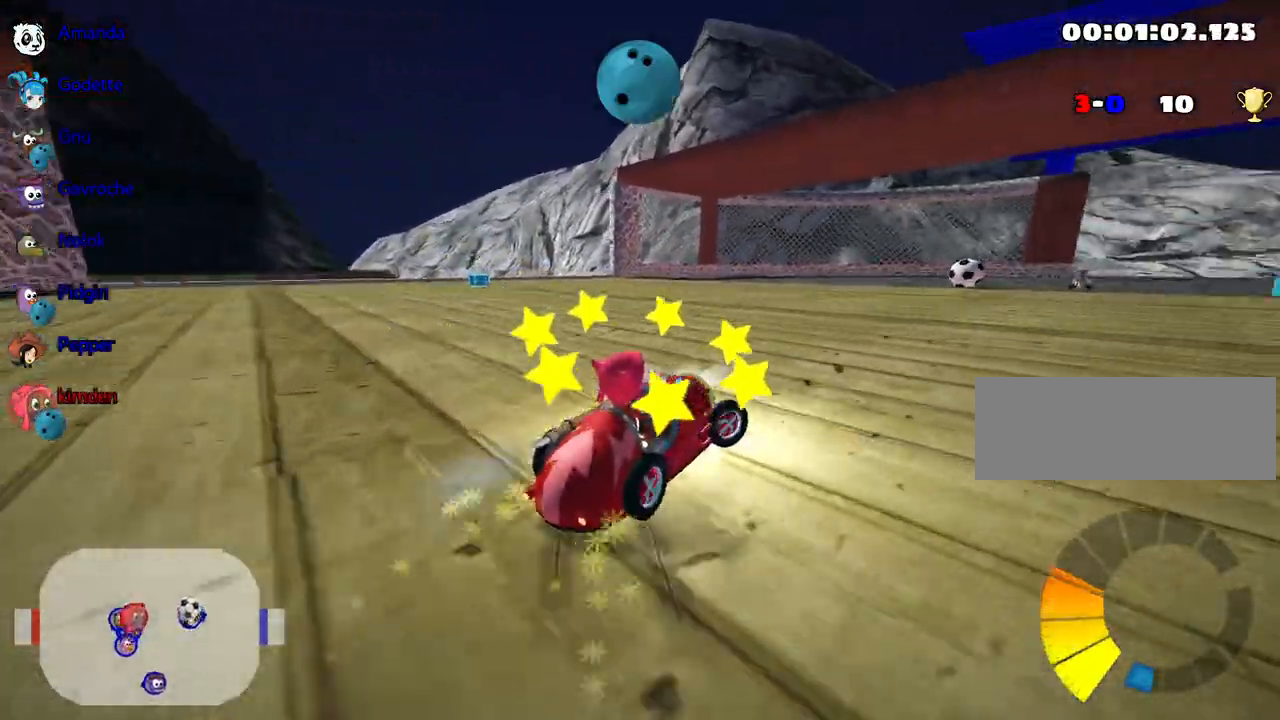
{"keys": ["left", "up"], "events": [[50, "right", "up"], [67, "left", "down"]]}